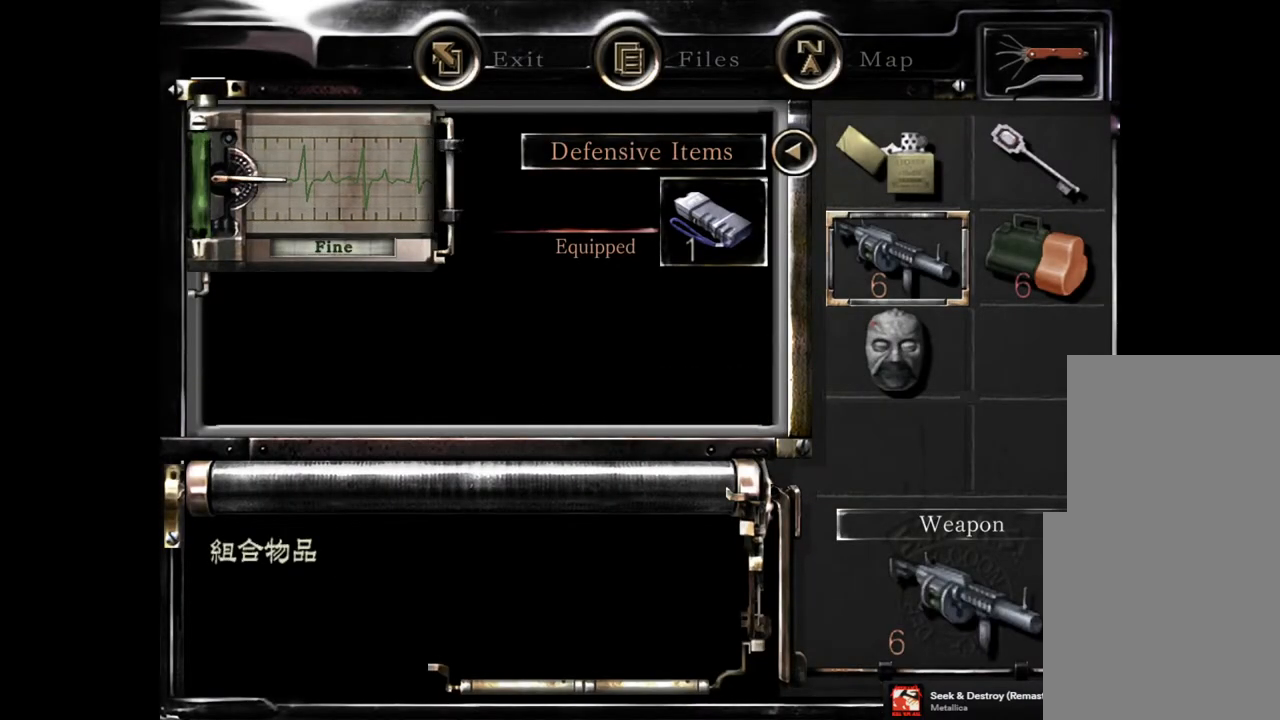
Gameplay with a controller (PlayStation layout); each line is a JSON object with the inputs held at the frame after it. "events" lists button and stick changes between this image and that frame as [ms after this image, input, new state], when the widget could be followed in between.
{"buttons": [], "left_stick": "center", "right_stick": "center", "events": [[50, "DPAD_RIGHT", "down"], [133, "DPAD_RIGHT", "up"], [183, "CROSS", "down"], [267, "CROSS", "up"]]}
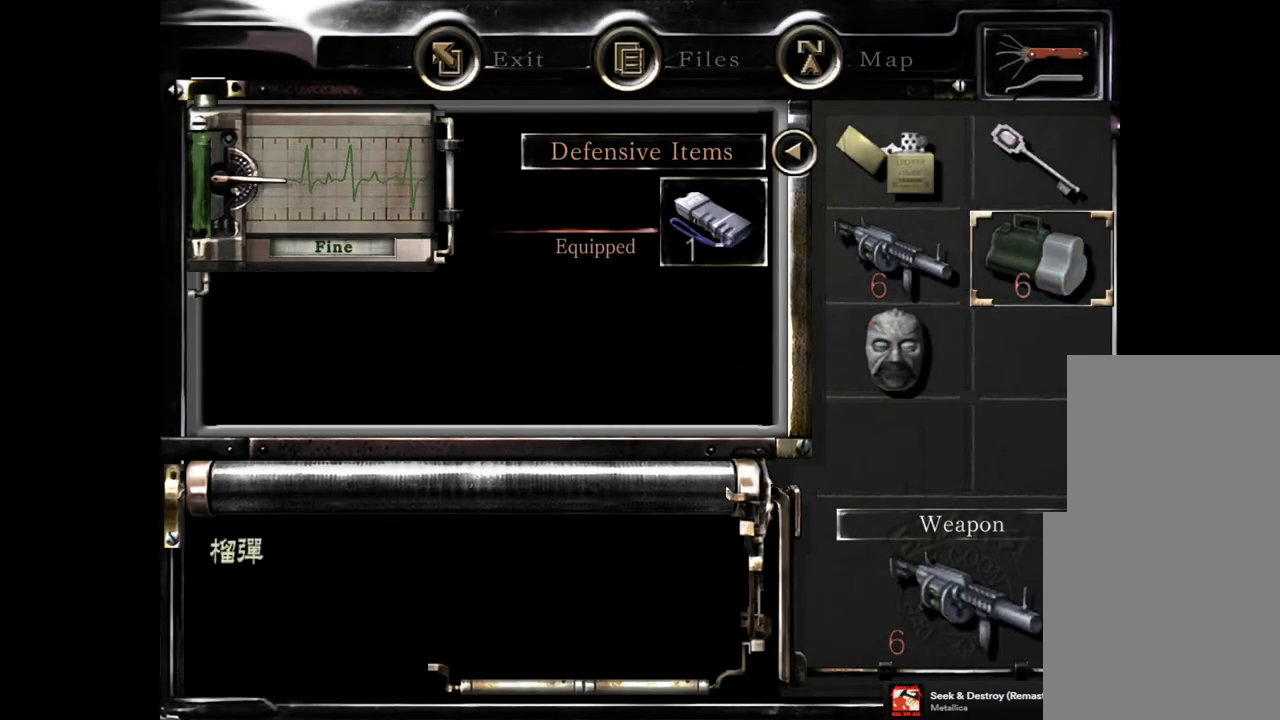
{"buttons": [], "left_stick": "center", "right_stick": "center", "events": [[217, "DPAD_LEFT", "down"], [317, "DPAD_LEFT", "up"]]}
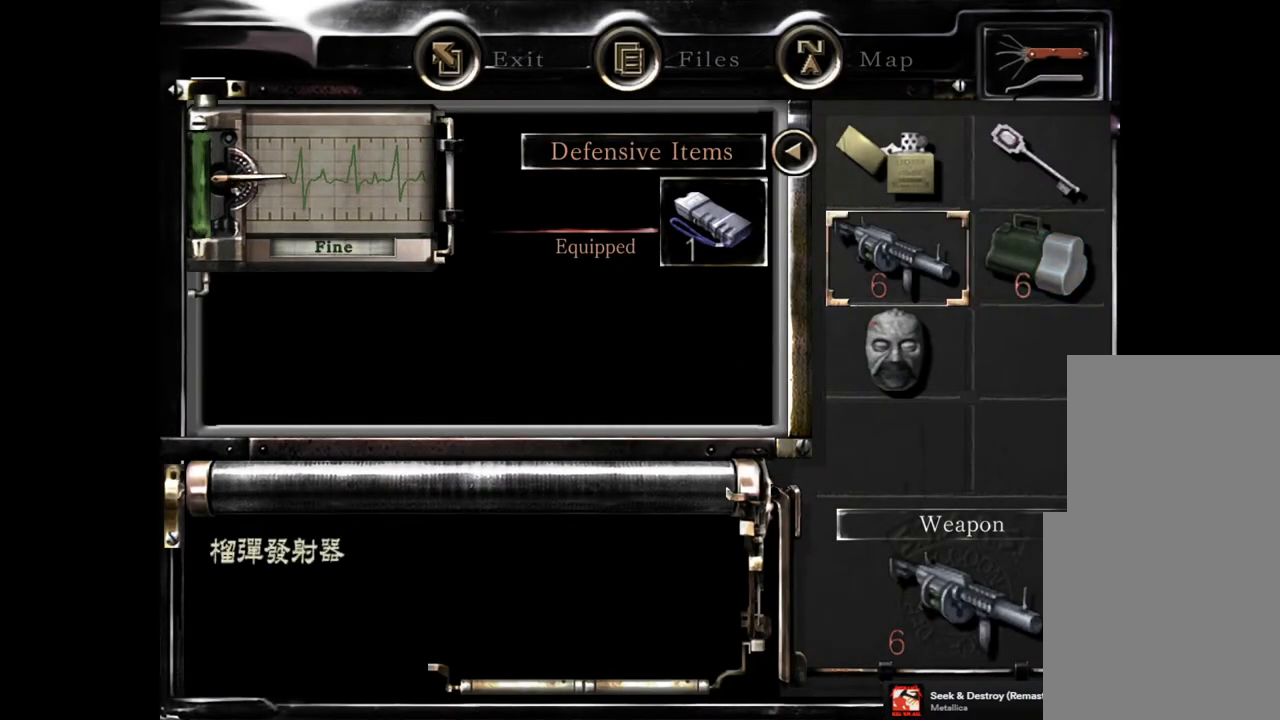
{"buttons": [], "left_stick": "center", "right_stick": "center", "events": [[283, "DPAD_DOWN", "down"], [367, "DPAD_DOWN", "up"]]}
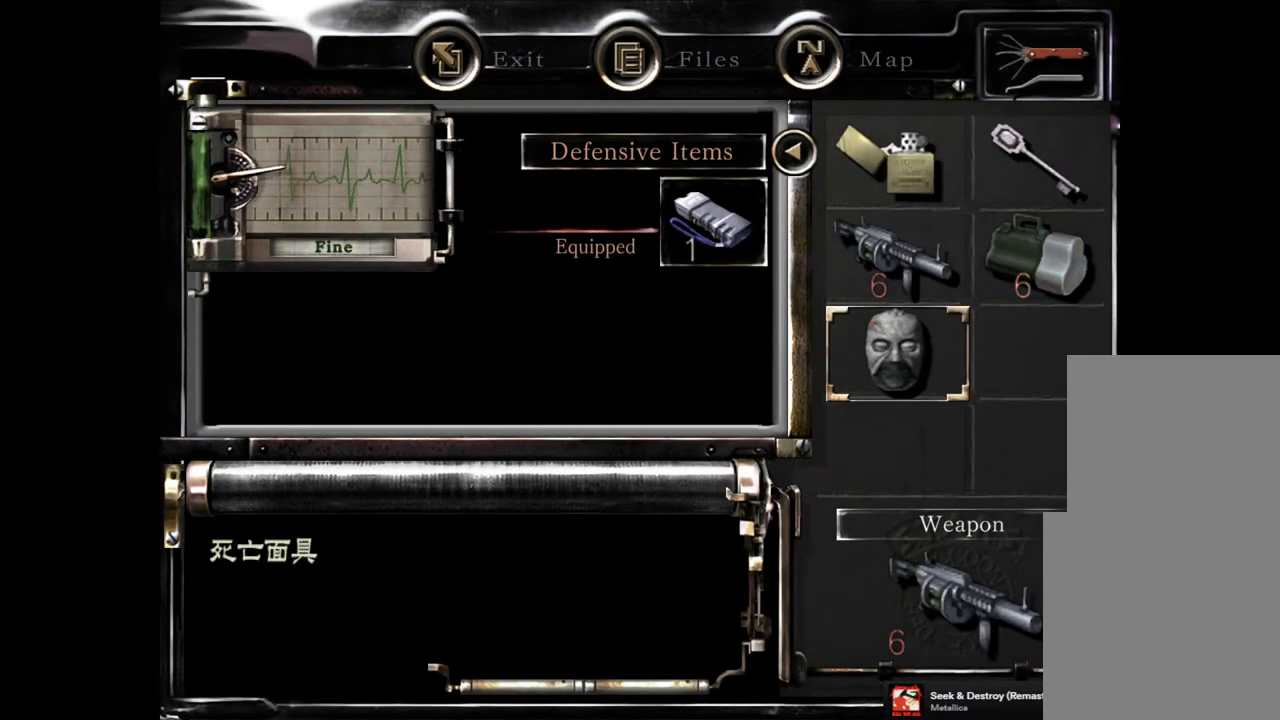
{"buttons": [], "left_stick": "center", "right_stick": "center", "events": [[117, "CROSS", "down"], [183, "CROSS", "up"], [400, "CROSS", "down"], [483, "CROSS", "up"]]}